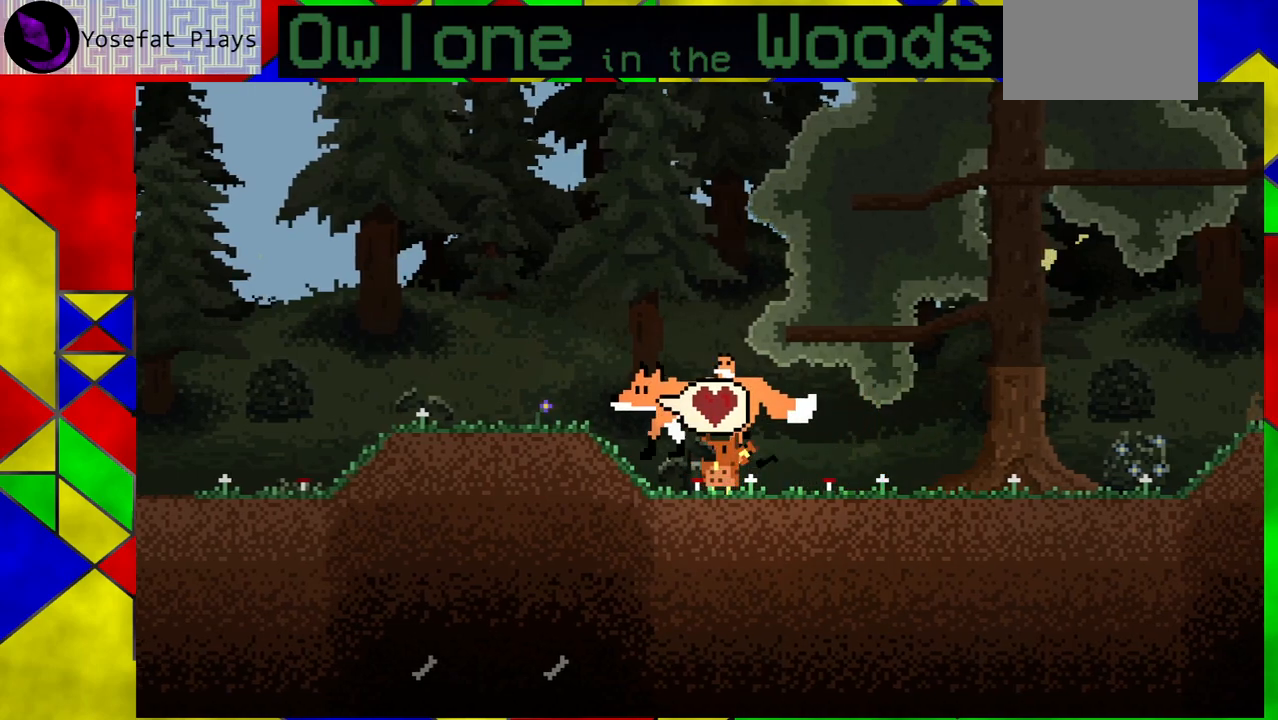
Gameplay with a controller (Xbox layout); each line is a JSON object with the inputs held at the frame after it. "events" lists button and stick changes between this image and that frame as [ms after this image, input, new state], when the widget could be followed in between. Not read: L1 L2 L3 R1 R2 R3 right_stick.
{"buttons": [], "left_stick": "center", "events": [[117, "left_stick", "down-right"], [317, "left_stick", "center"]]}
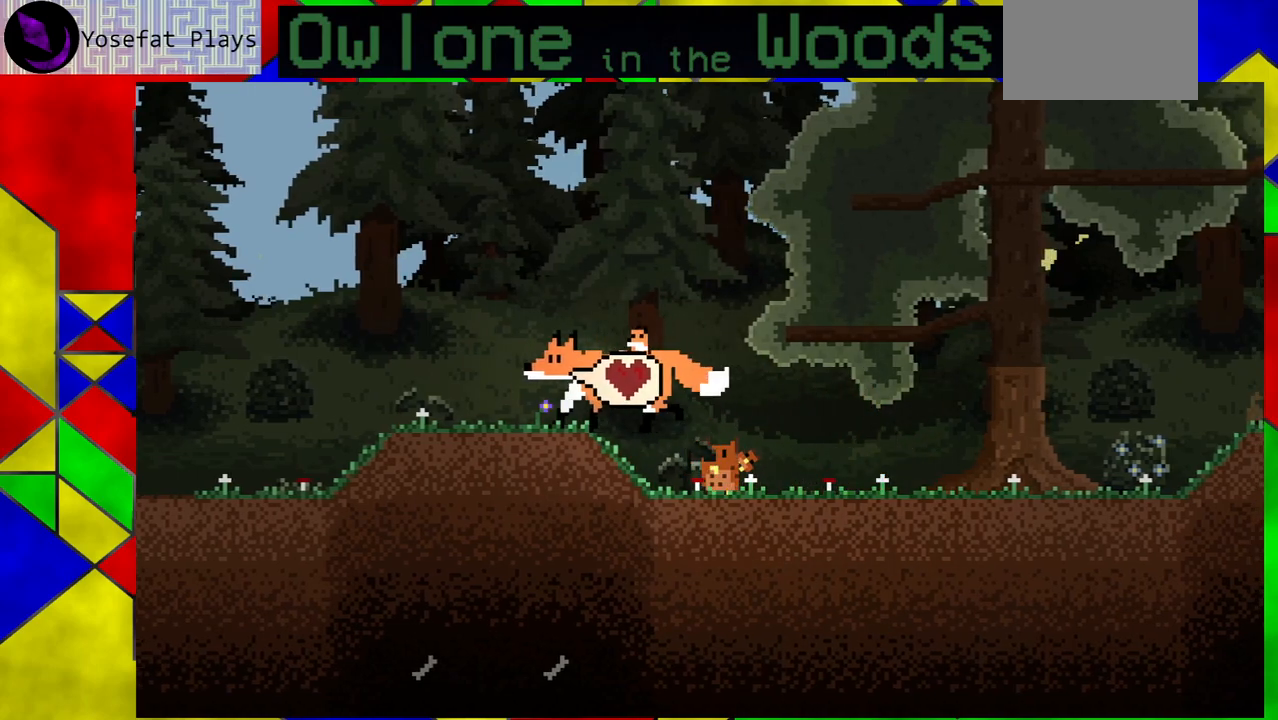
{"buttons": [], "left_stick": "center", "events": []}
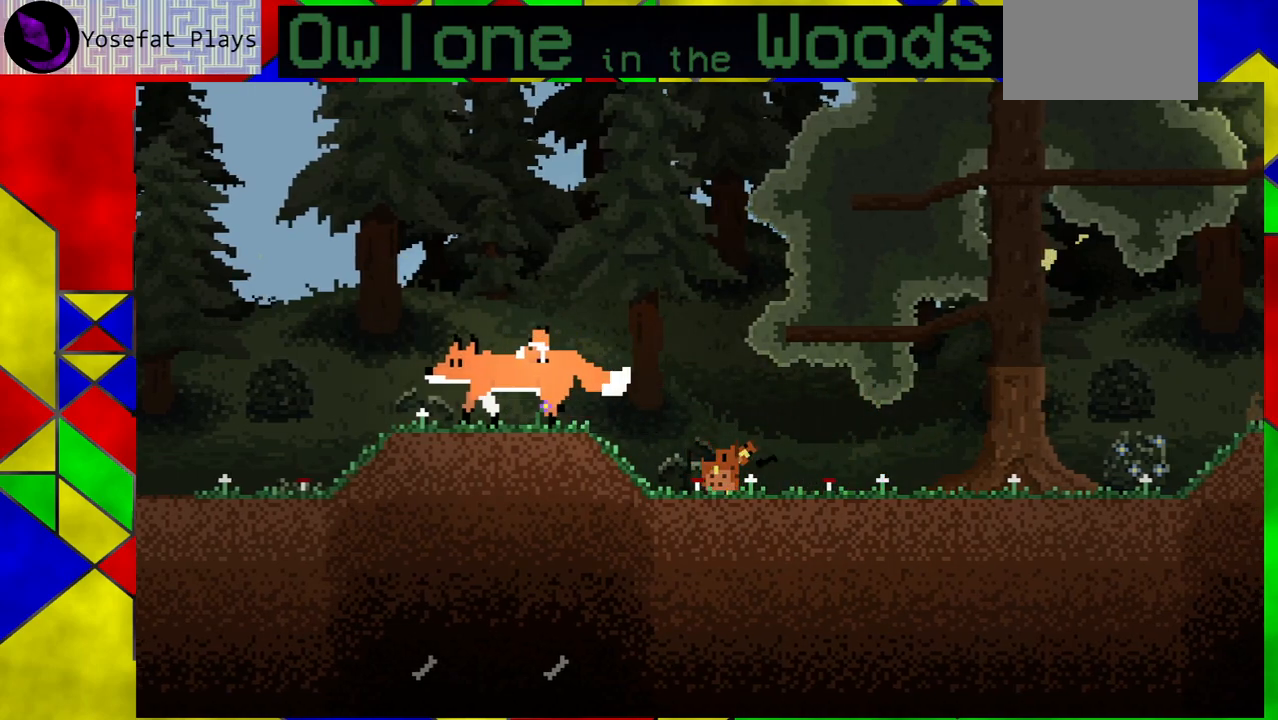
{"buttons": [], "left_stick": "center", "events": []}
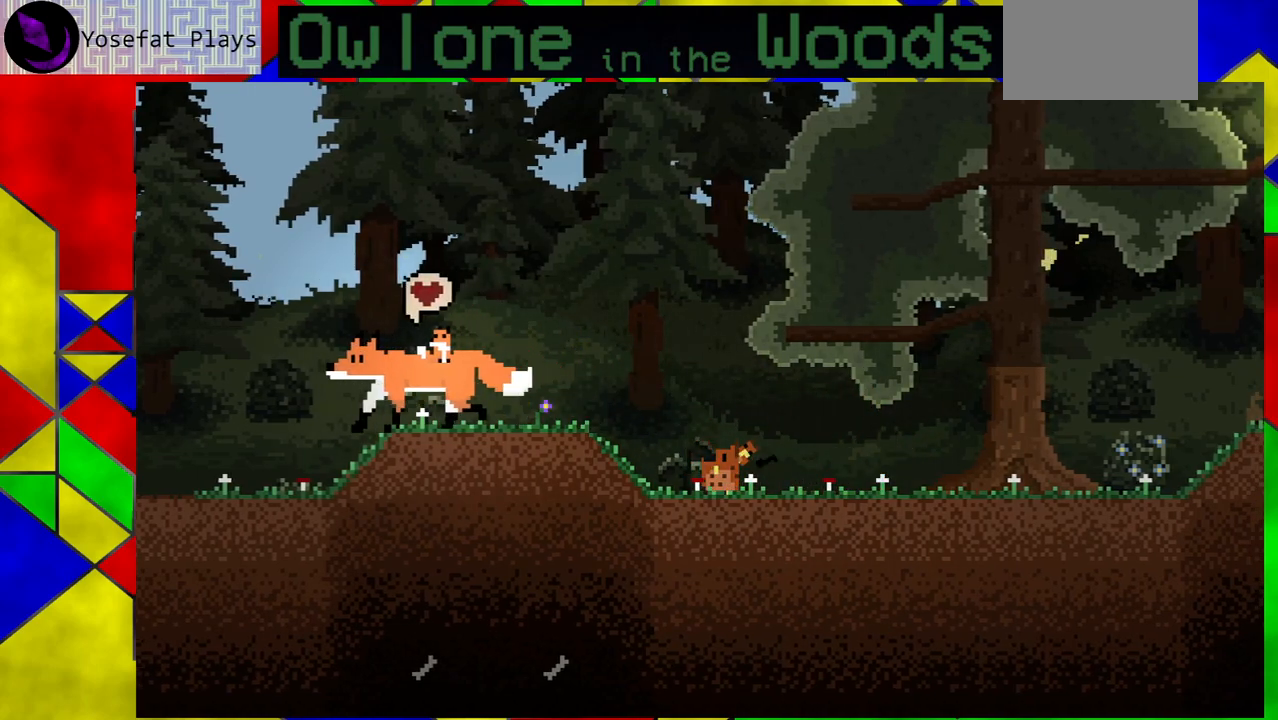
{"buttons": [], "left_stick": "center", "events": []}
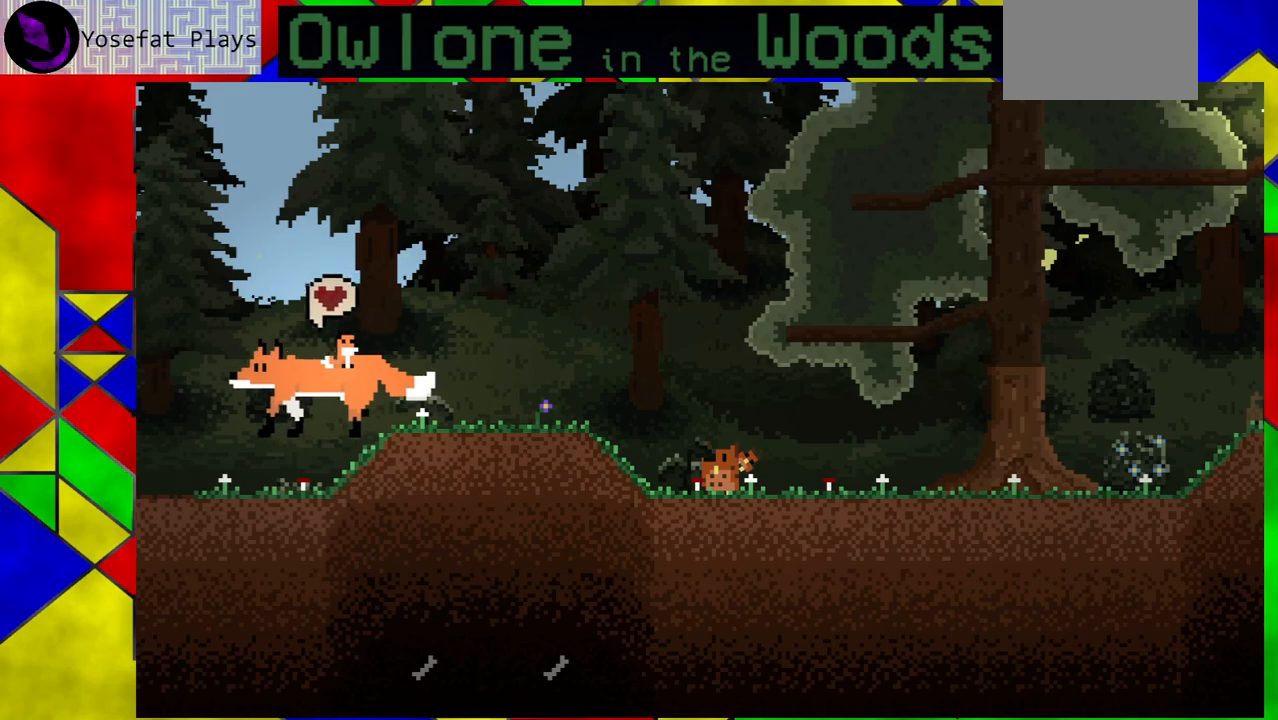
{"buttons": [], "left_stick": "center", "events": []}
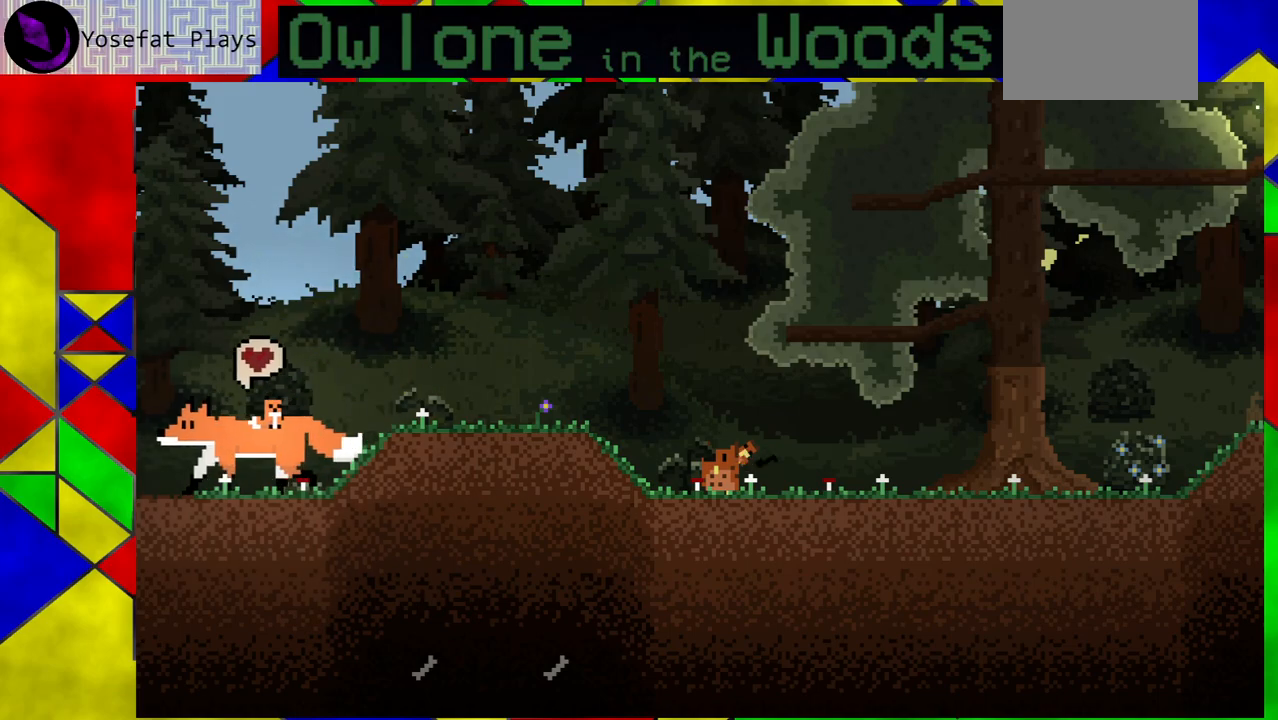
{"buttons": [], "left_stick": "center", "events": []}
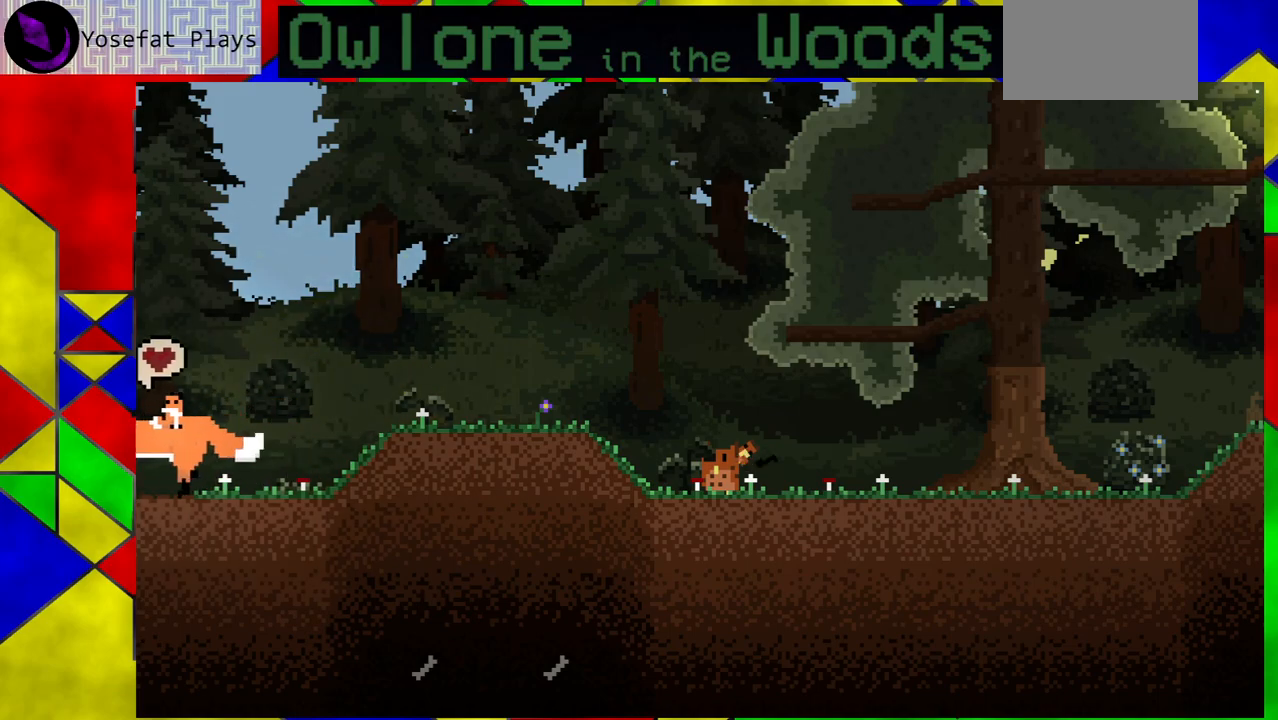
{"buttons": [], "left_stick": "center", "events": []}
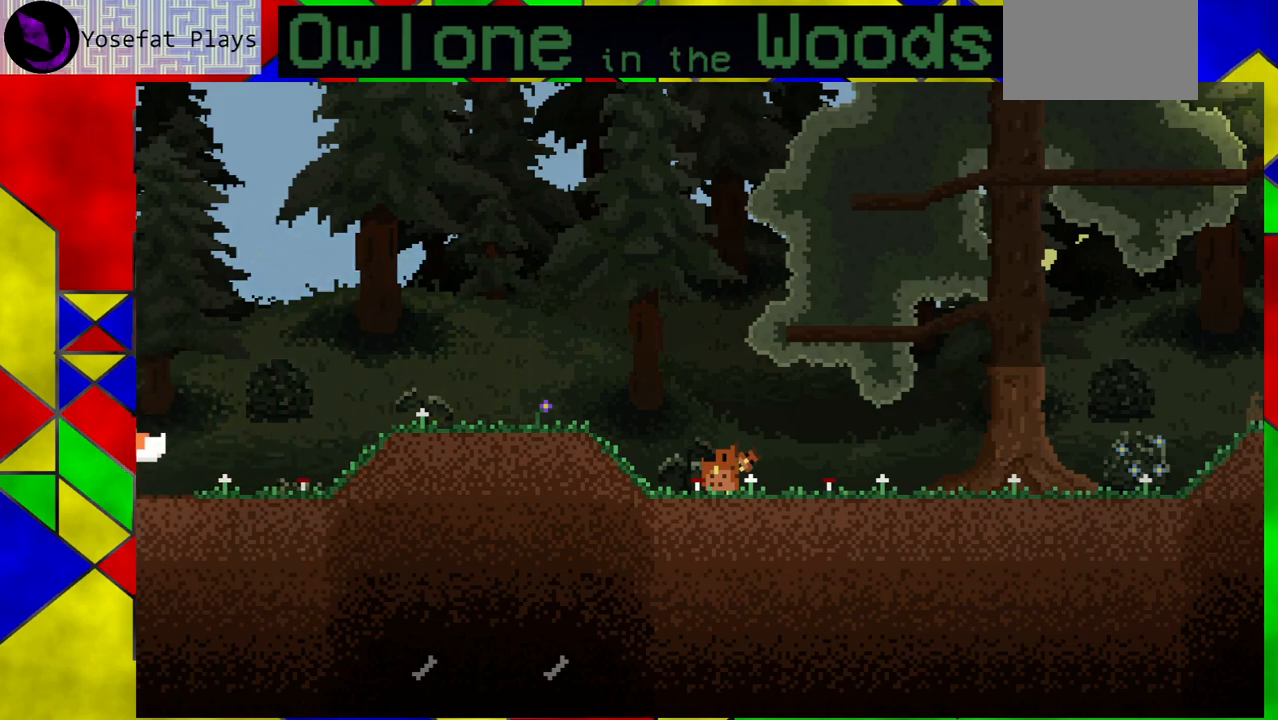
{"buttons": [], "left_stick": "down-right", "events": [[500, "left_stick", "down-right"]]}
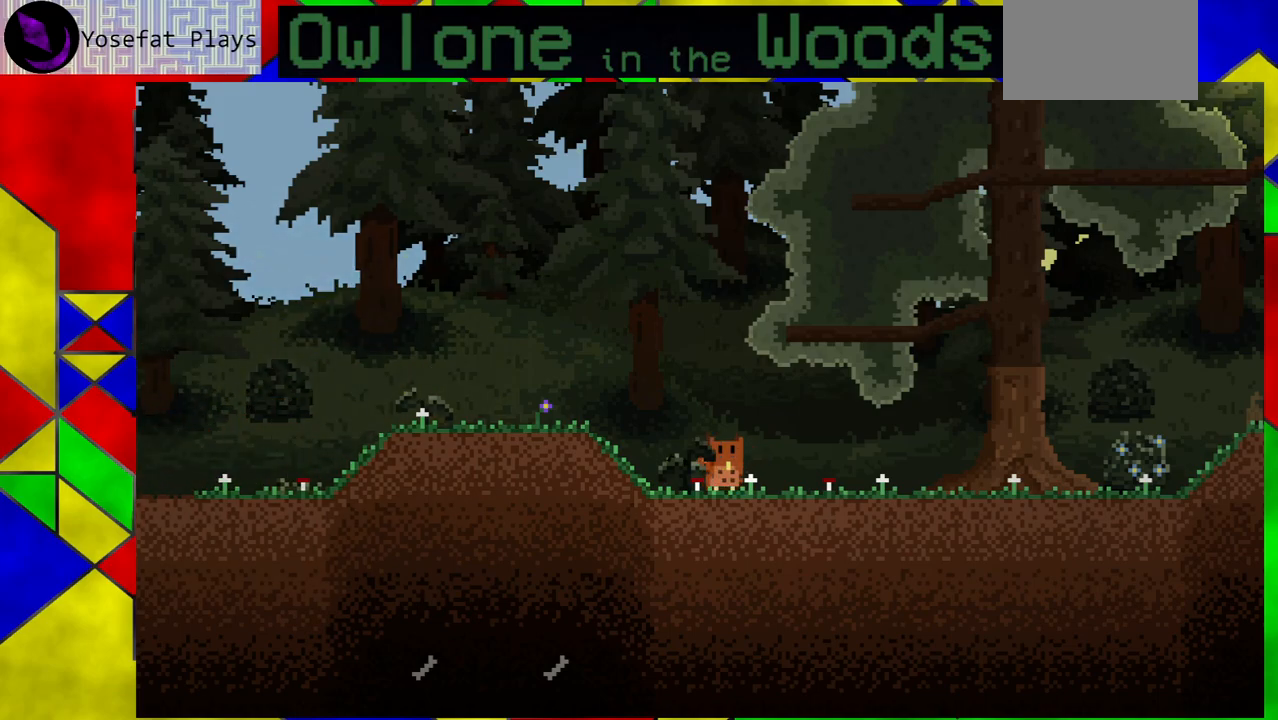
{"buttons": [], "left_stick": "right", "events": [[17, "left_stick", "right"]]}
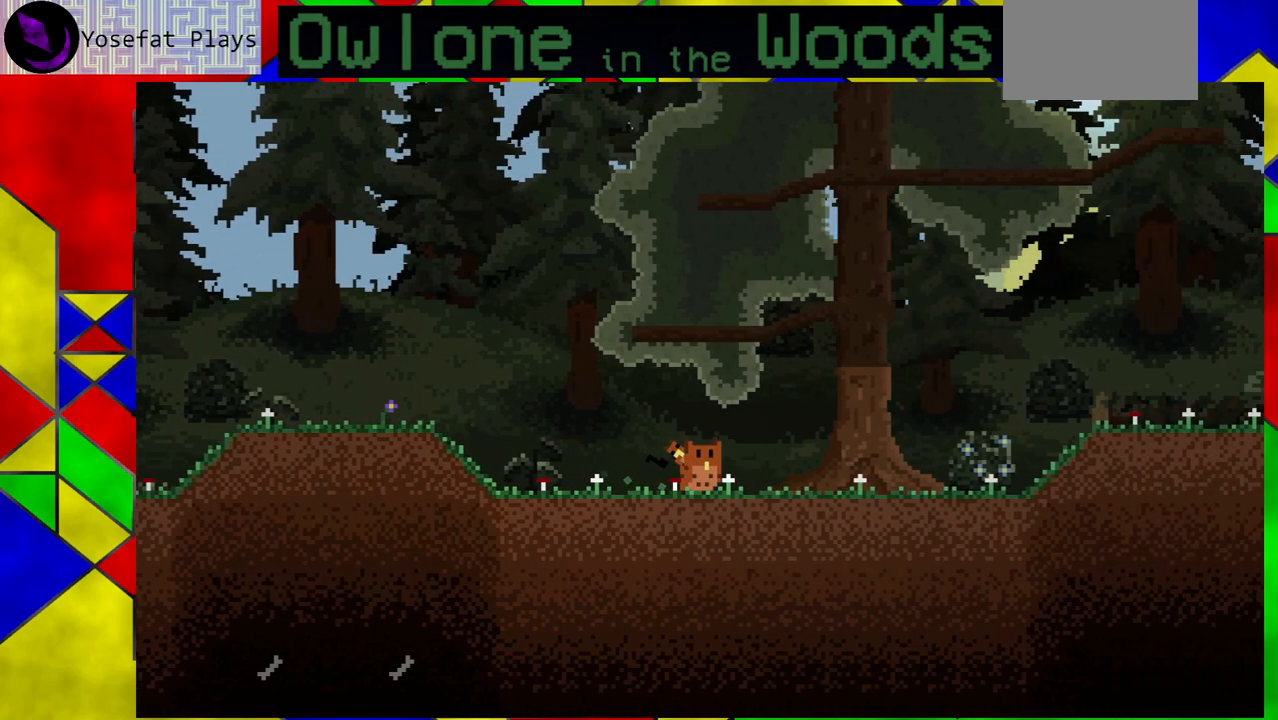
{"buttons": [], "left_stick": "right", "events": []}
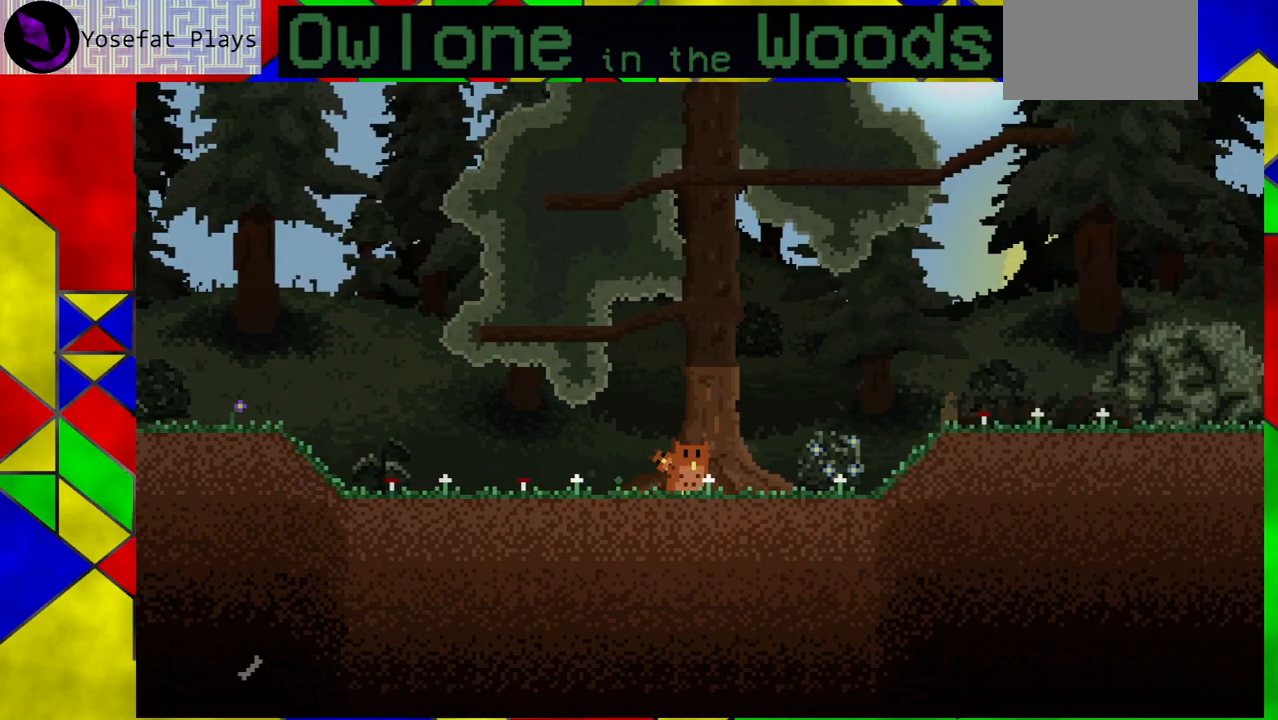
{"buttons": ["A"], "left_stick": "right", "events": [[317, "A", "down"]]}
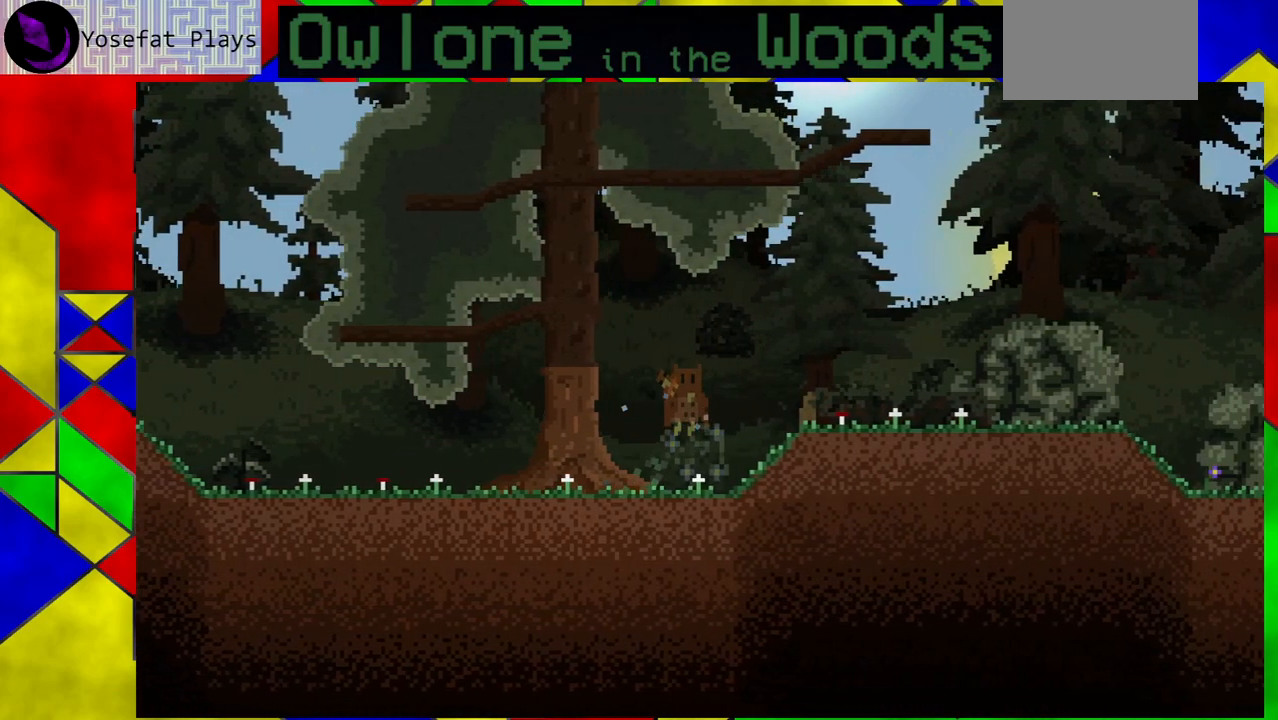
{"buttons": [], "left_stick": "right", "events": [[50, "A", "up"], [233, "A", "down"], [483, "A", "up"]]}
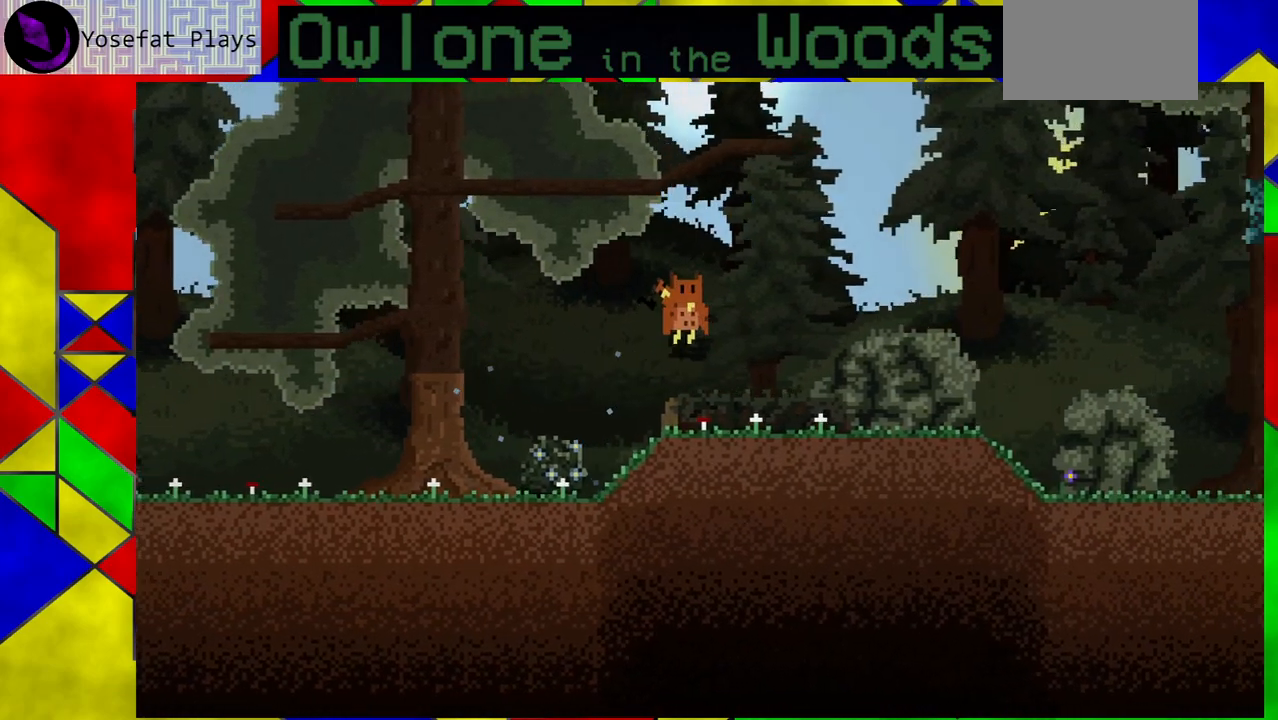
{"buttons": [], "left_stick": "right", "events": [[167, "A", "down"], [400, "A", "up"]]}
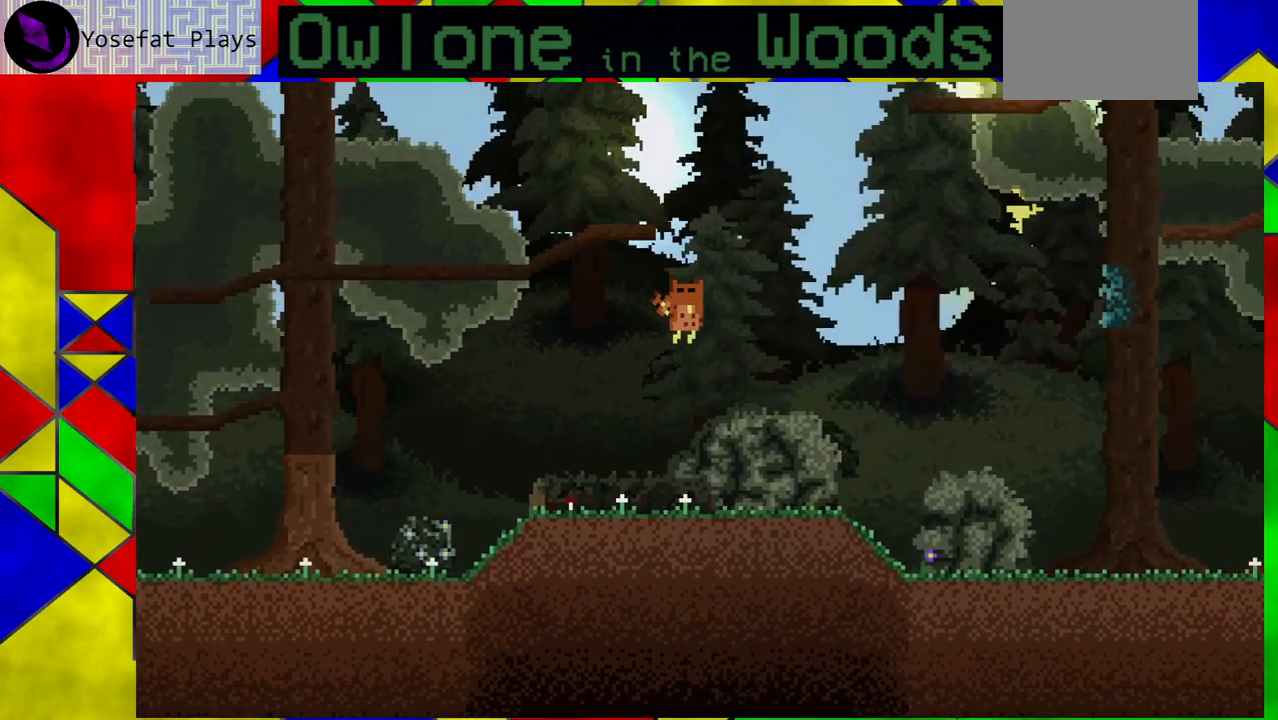
{"buttons": [], "left_stick": "right", "events": [[117, "A", "down"], [383, "A", "up"]]}
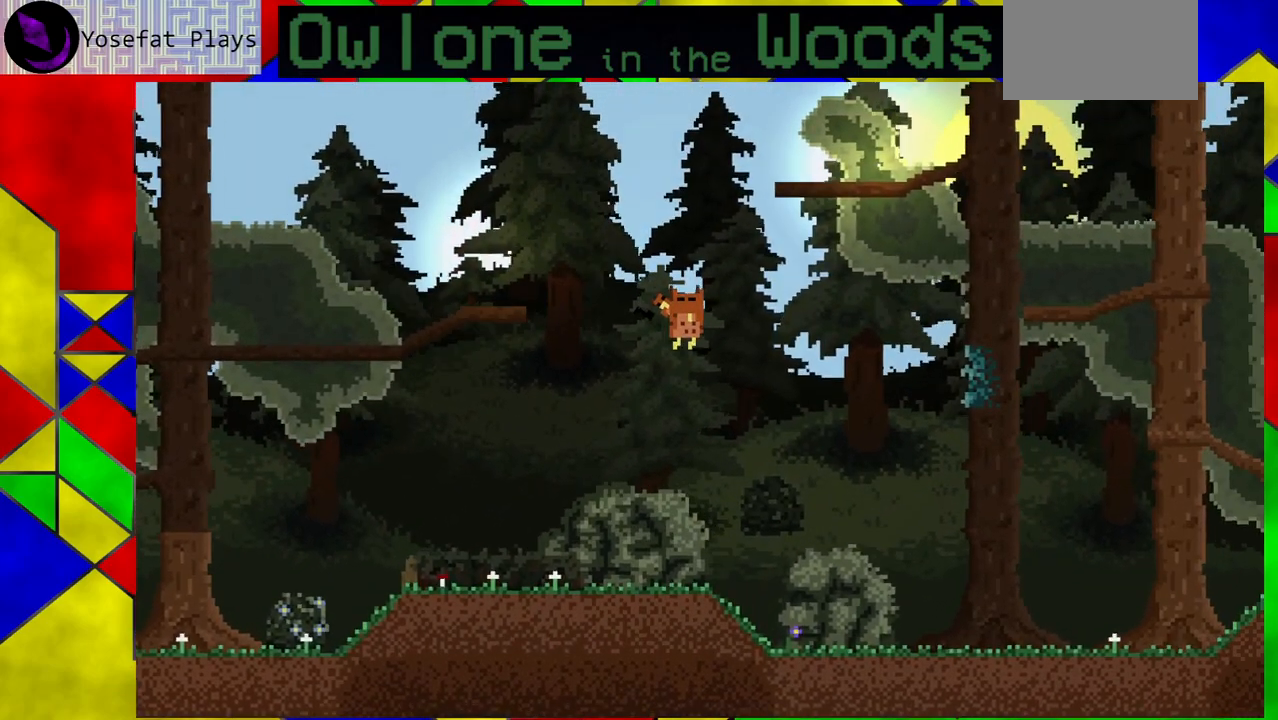
{"buttons": [], "left_stick": "center", "events": [[83, "left_stick", "center"], [117, "A", "down"], [350, "A", "up"]]}
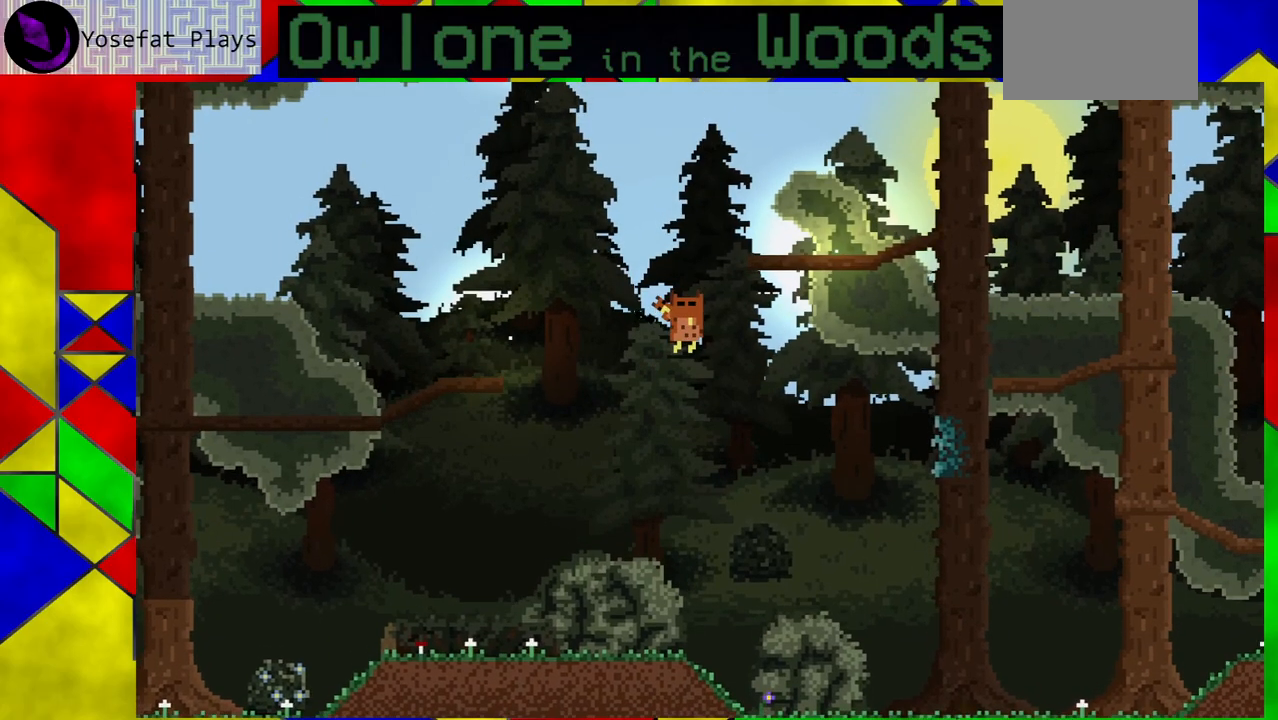
{"buttons": [], "left_stick": "center", "events": [[50, "A", "down"], [317, "A", "up"]]}
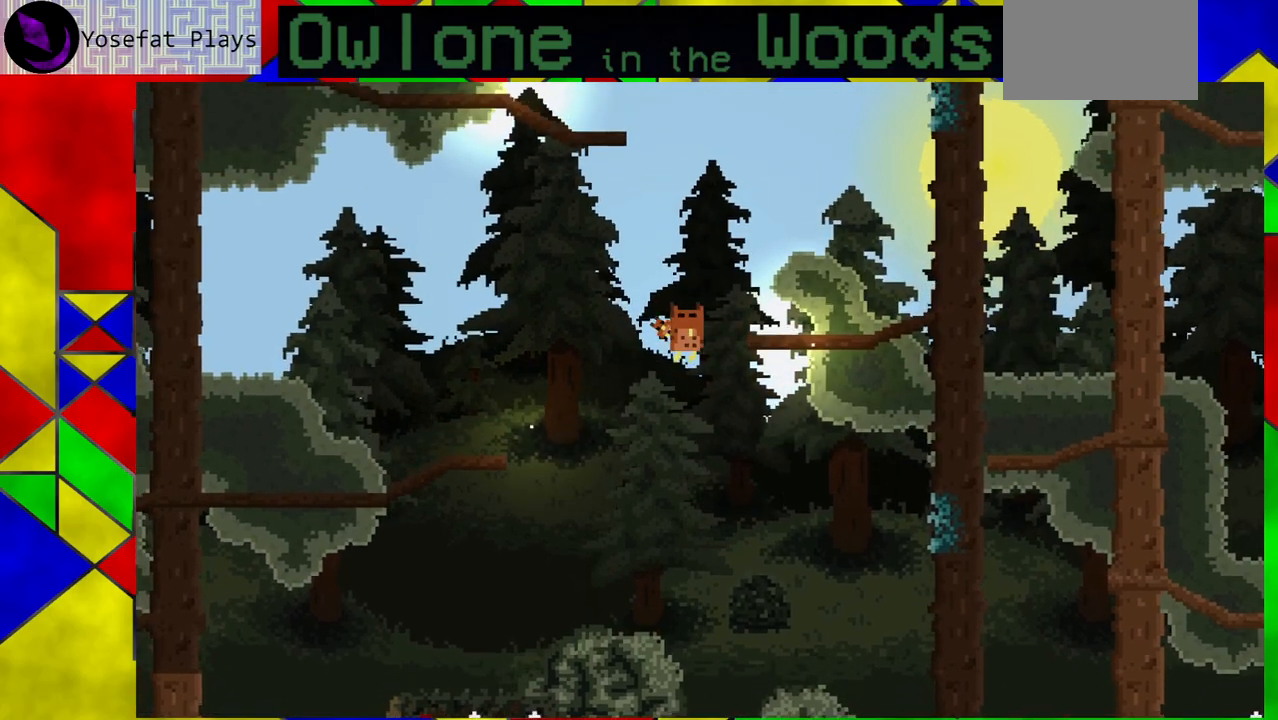
{"buttons": ["A"], "left_stick": "center", "events": [[17, "A", "down"], [267, "A", "up"], [483, "A", "down"]]}
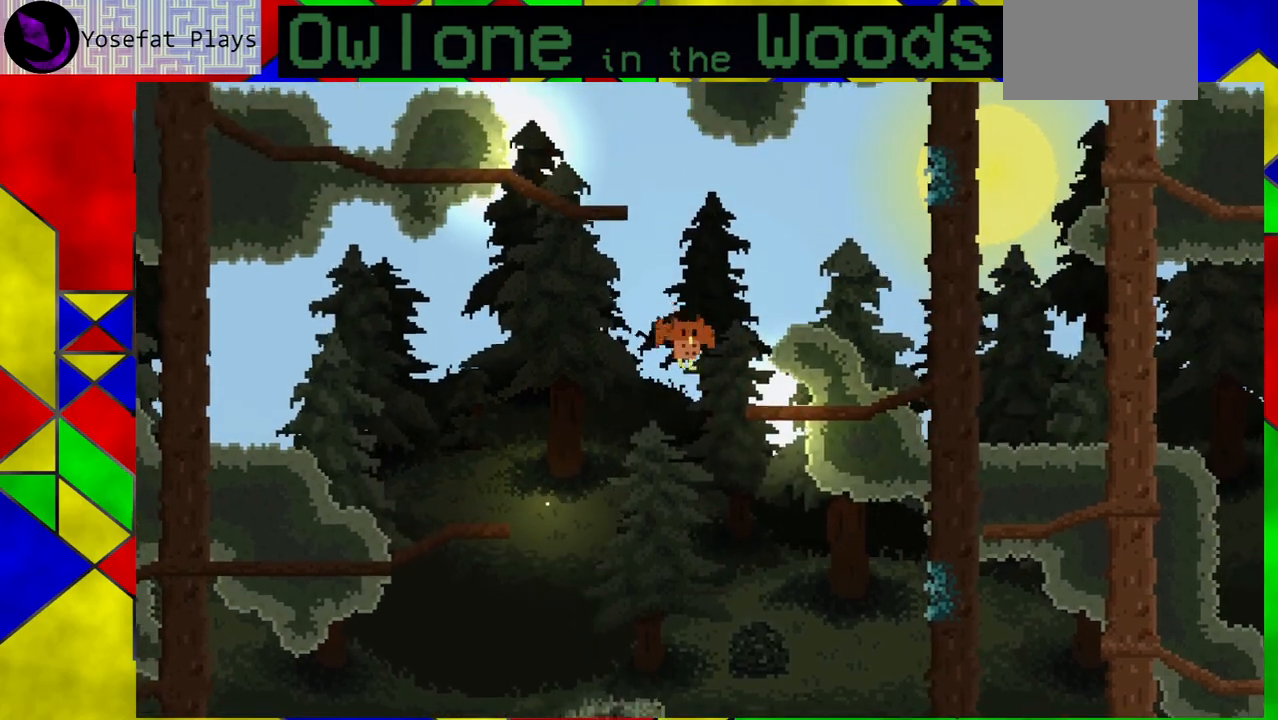
{"buttons": ["A"], "left_stick": "center", "events": [[200, "A", "up"], [450, "A", "down"]]}
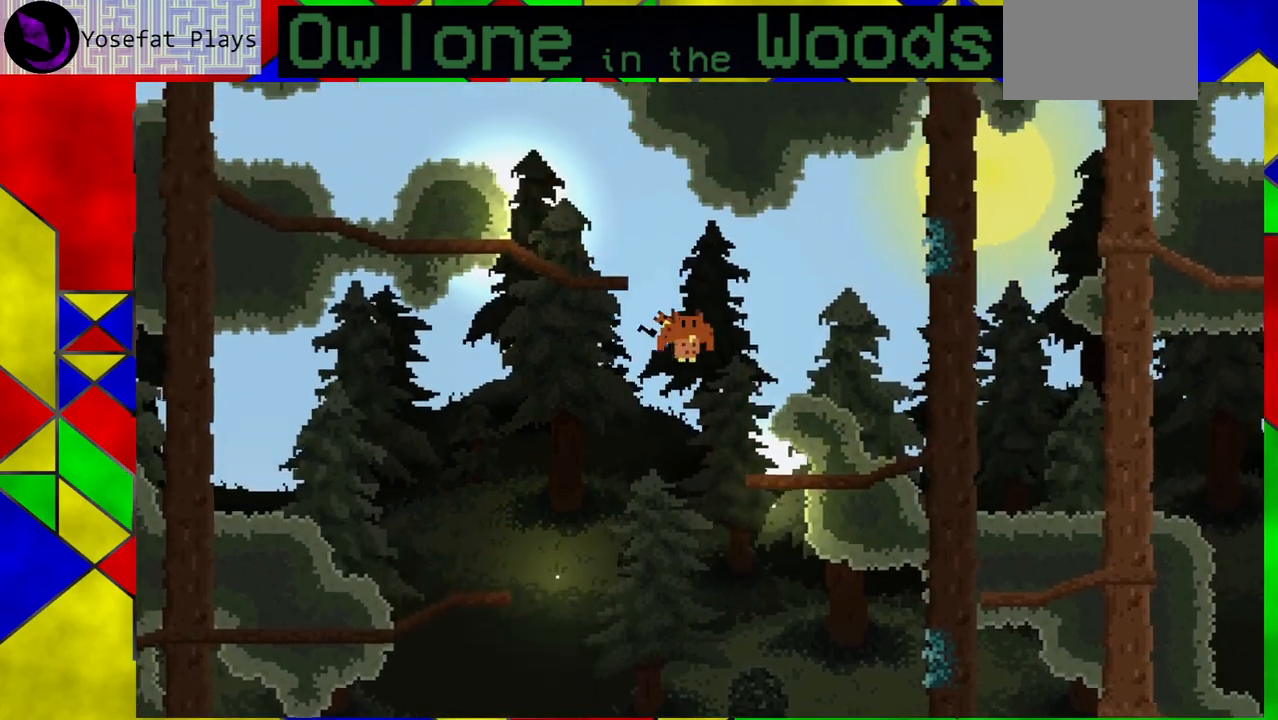
{"buttons": ["A"], "left_stick": "center", "events": [[150, "A", "up"], [383, "A", "down"]]}
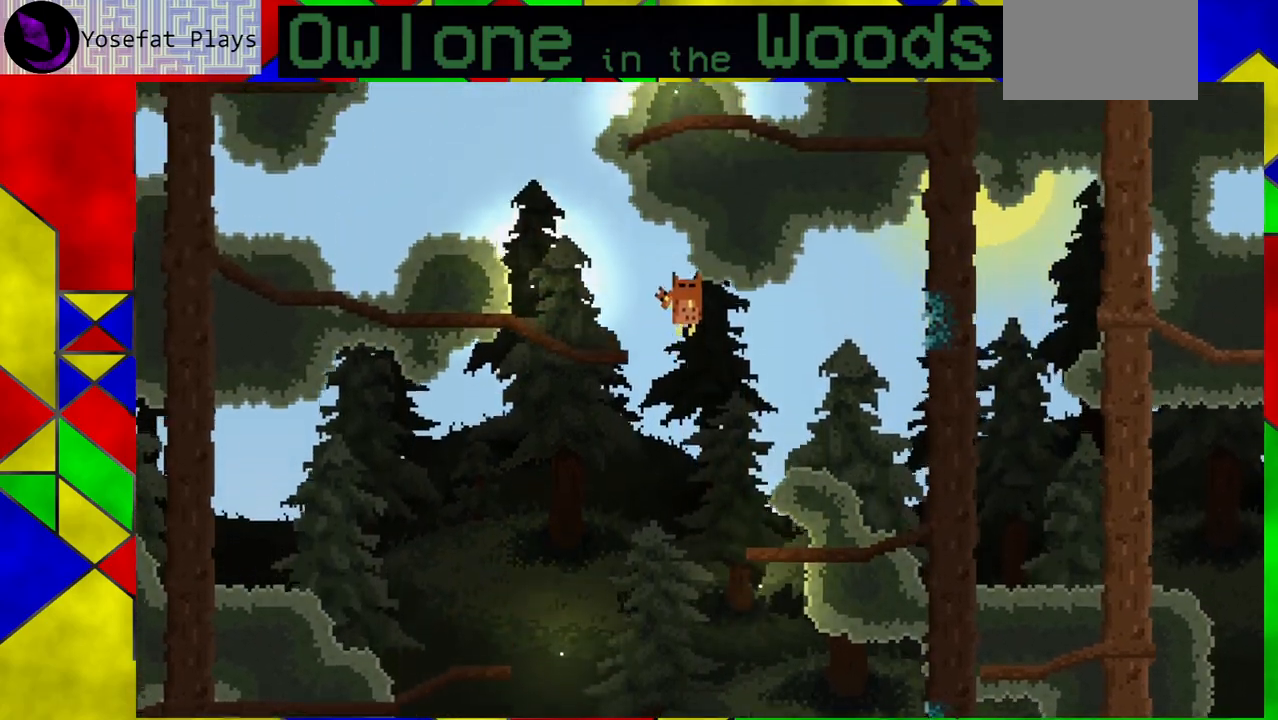
{"buttons": ["A"], "left_stick": "left", "events": [[133, "A", "up"], [133, "left_stick", "left"], [317, "A", "down"]]}
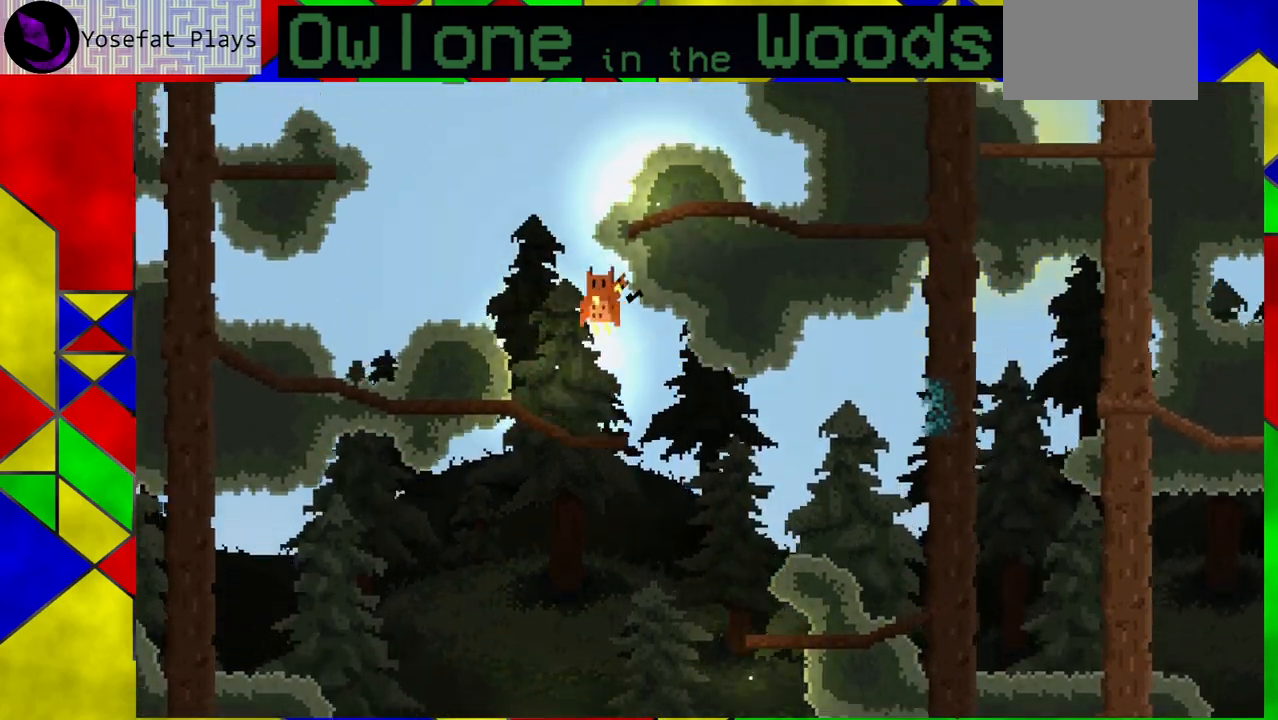
{"buttons": ["A"], "left_stick": "right", "events": [[67, "A", "up"], [267, "A", "down"], [367, "left_stick", "center"], [450, "left_stick", "right"]]}
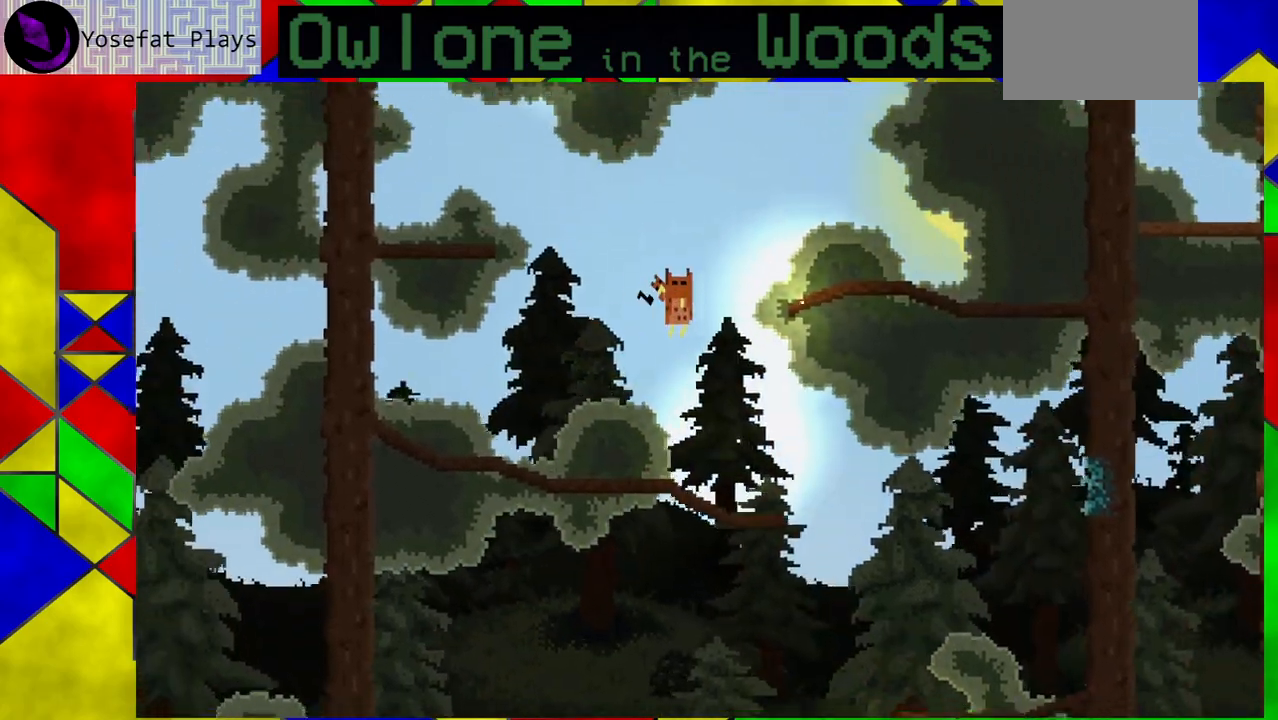
{"buttons": [], "left_stick": "center", "events": [[33, "A", "up"], [183, "left_stick", "center"], [217, "A", "down"], [467, "A", "up"]]}
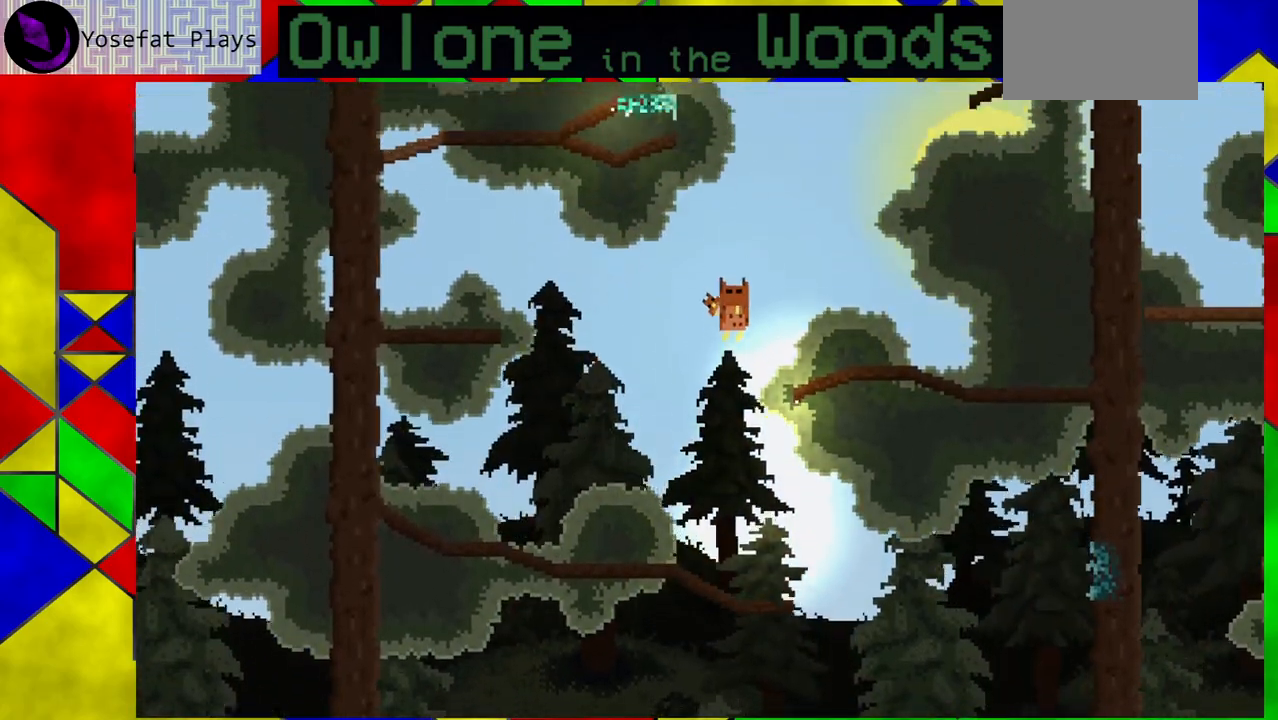
{"buttons": [], "left_stick": "right", "events": [[167, "A", "down"], [250, "left_stick", "right"], [383, "A", "up"]]}
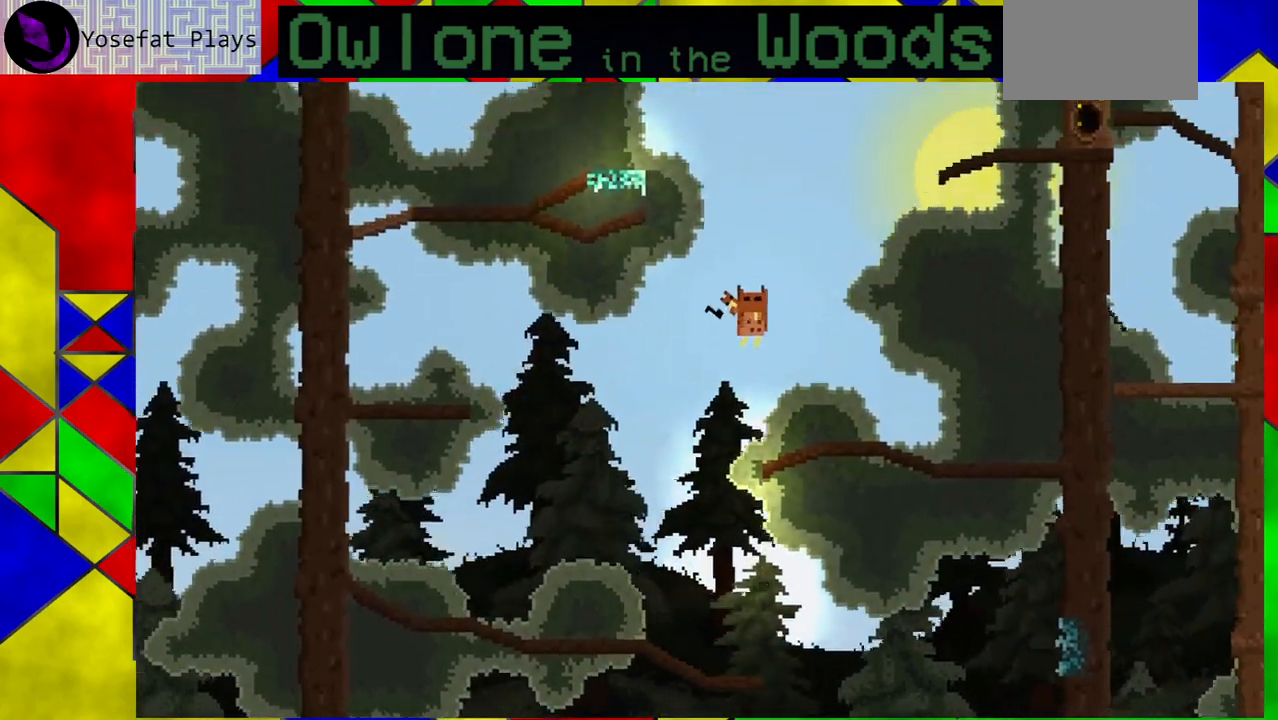
{"buttons": ["A"], "left_stick": "center", "events": [[50, "A", "down"], [133, "left_stick", "center"], [300, "A", "up"], [500, "A", "down"]]}
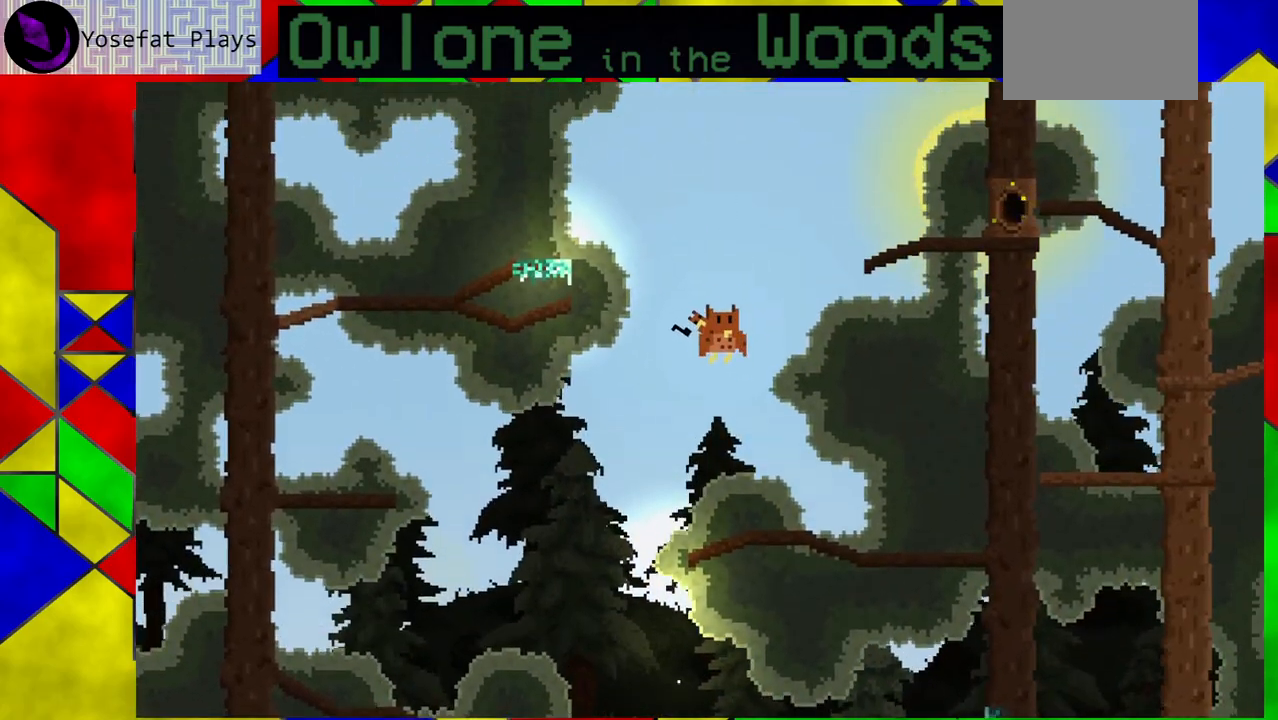
{"buttons": ["A"], "left_stick": "right", "events": [[233, "A", "up"], [283, "left_stick", "right"], [450, "A", "down"]]}
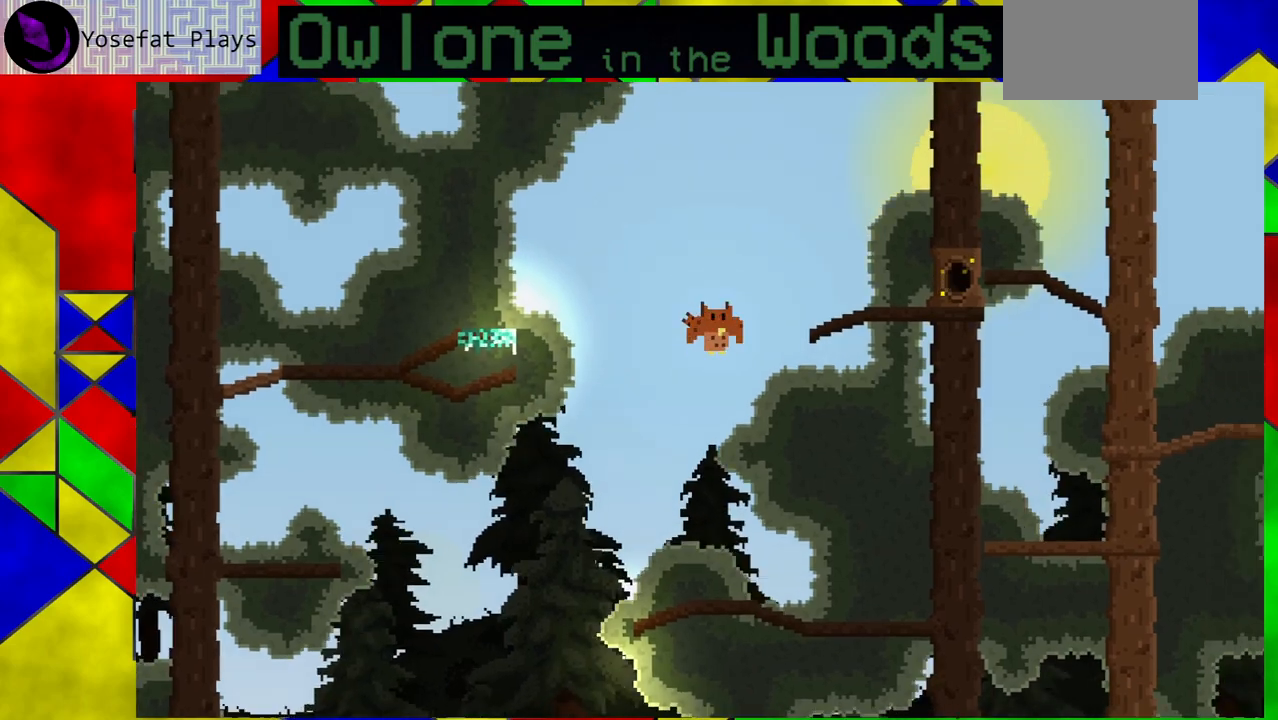
{"buttons": ["A"], "left_stick": "right", "events": [[150, "A", "up"], [317, "A", "down"]]}
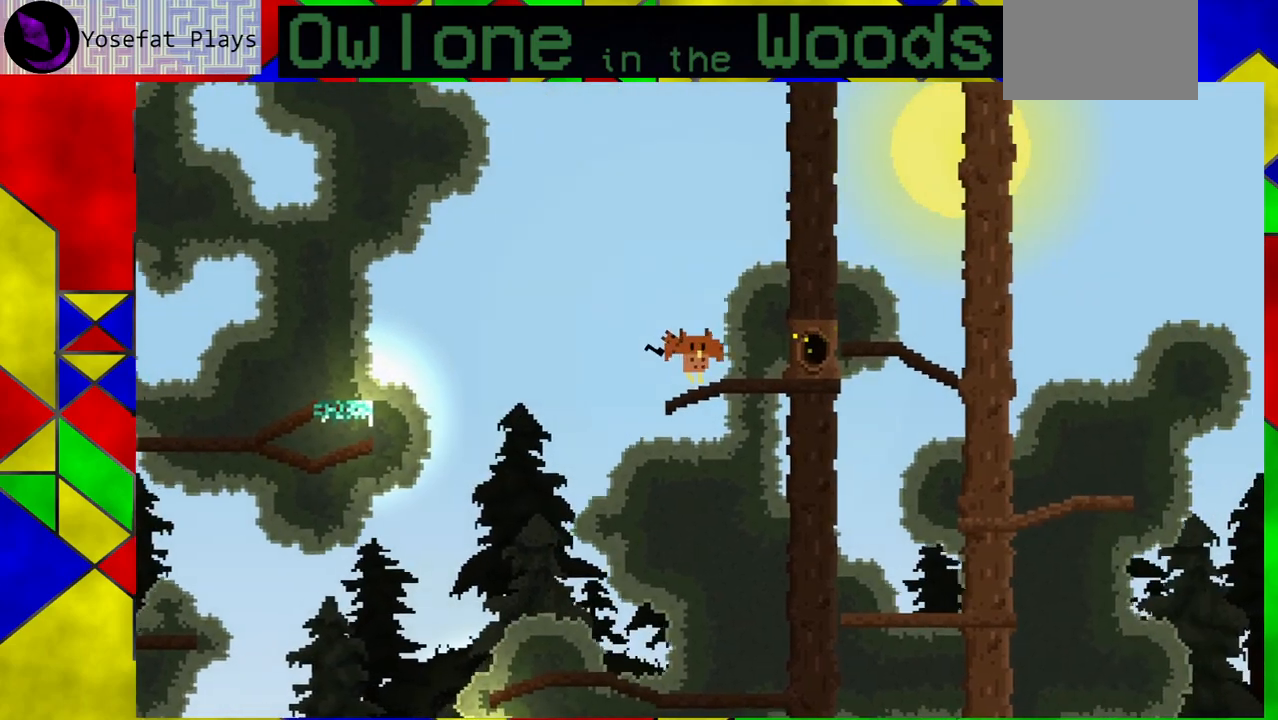
{"buttons": [], "left_stick": "center", "events": [[17, "A", "up"], [200, "left_stick", "center"]]}
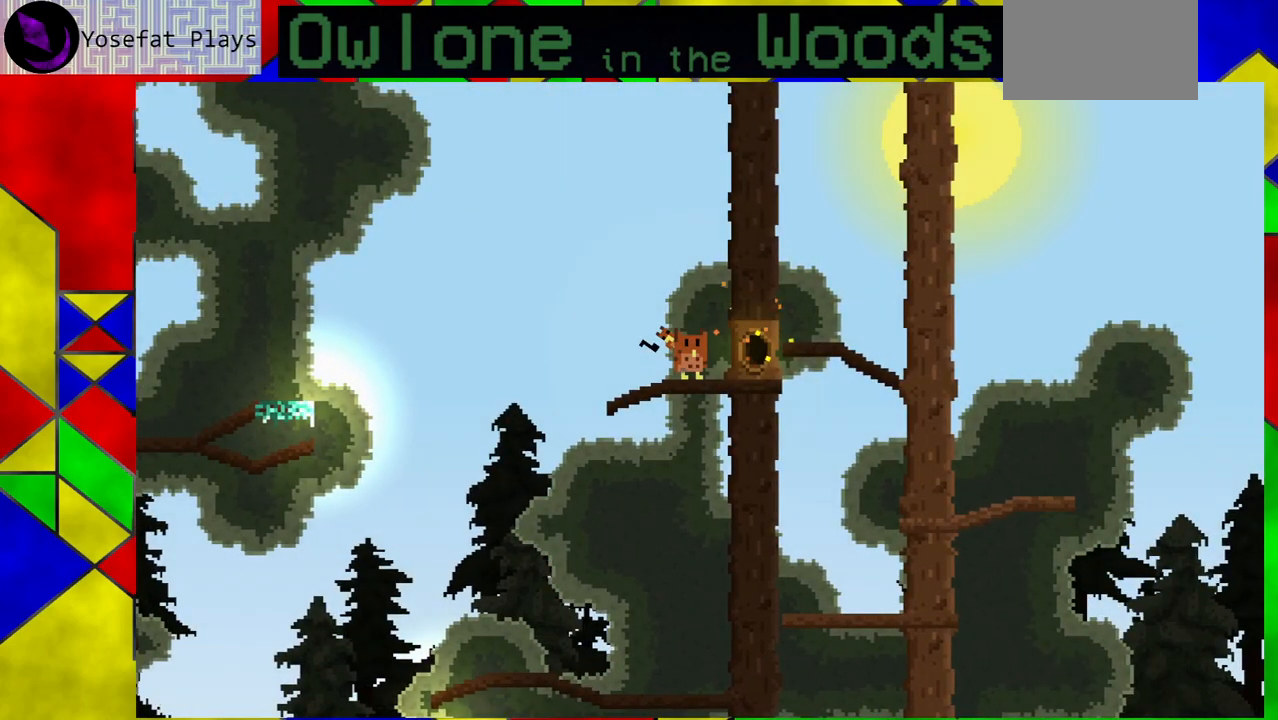
{"buttons": [], "left_stick": "center", "events": [[133, "left_stick", "right"], [450, "left_stick", "center"]]}